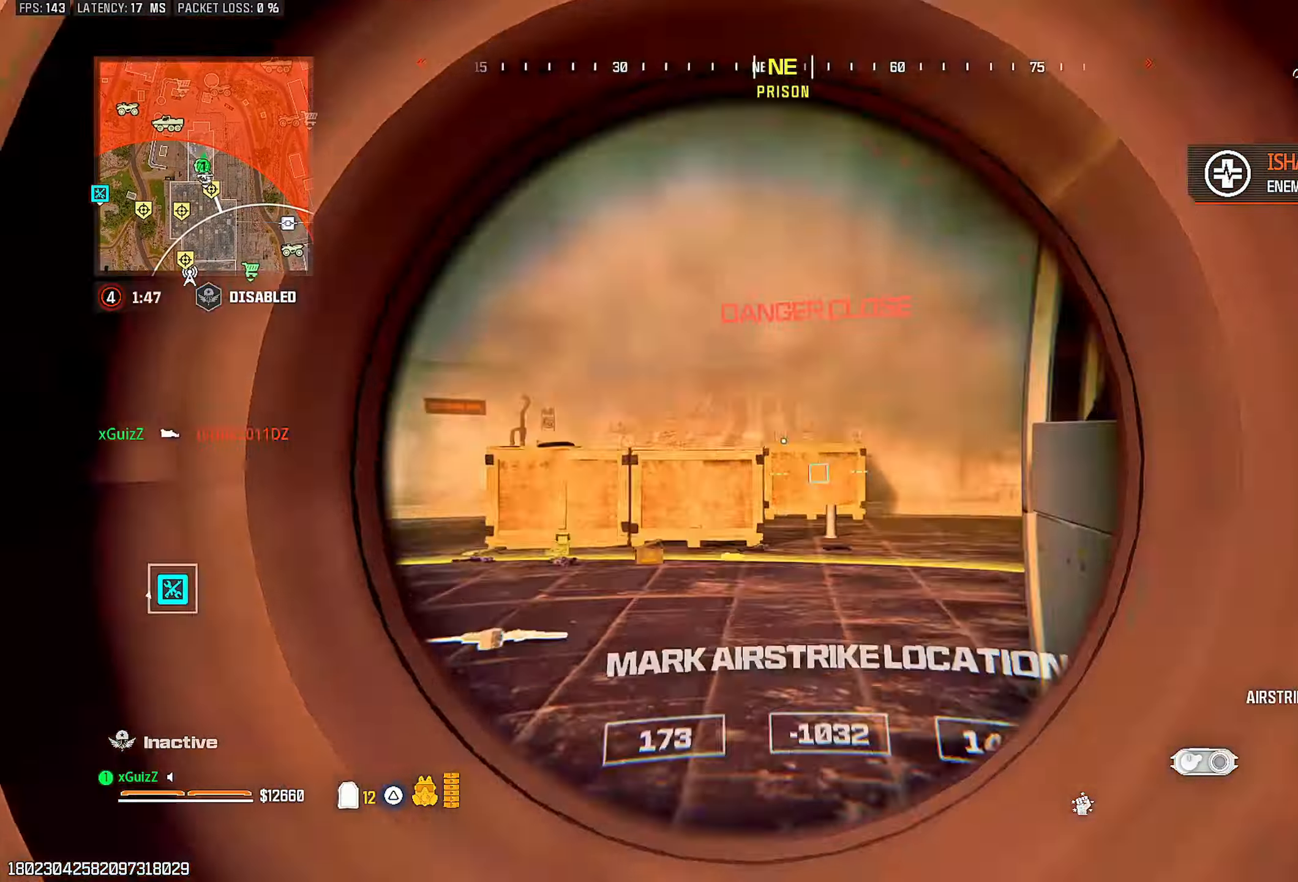
Gameplay with a controller (PlayStation layout); each line is a JSON object with the inputs held at the frame after it. "events" lists button and stick changes between this image and that frame as [ms after this image, input, new state], when the widget could be followed in between.
{"buttons": [], "left_stick": "up-left", "right_stick": "center", "events": [[33, "R2", "down"], [150, "L2", "up"], [150, "left_stick", "down-left"], [217, "R2", "up"], [350, "right_stick", "down-left"], [417, "left_stick", "up-left"], [450, "right_stick", "center"]]}
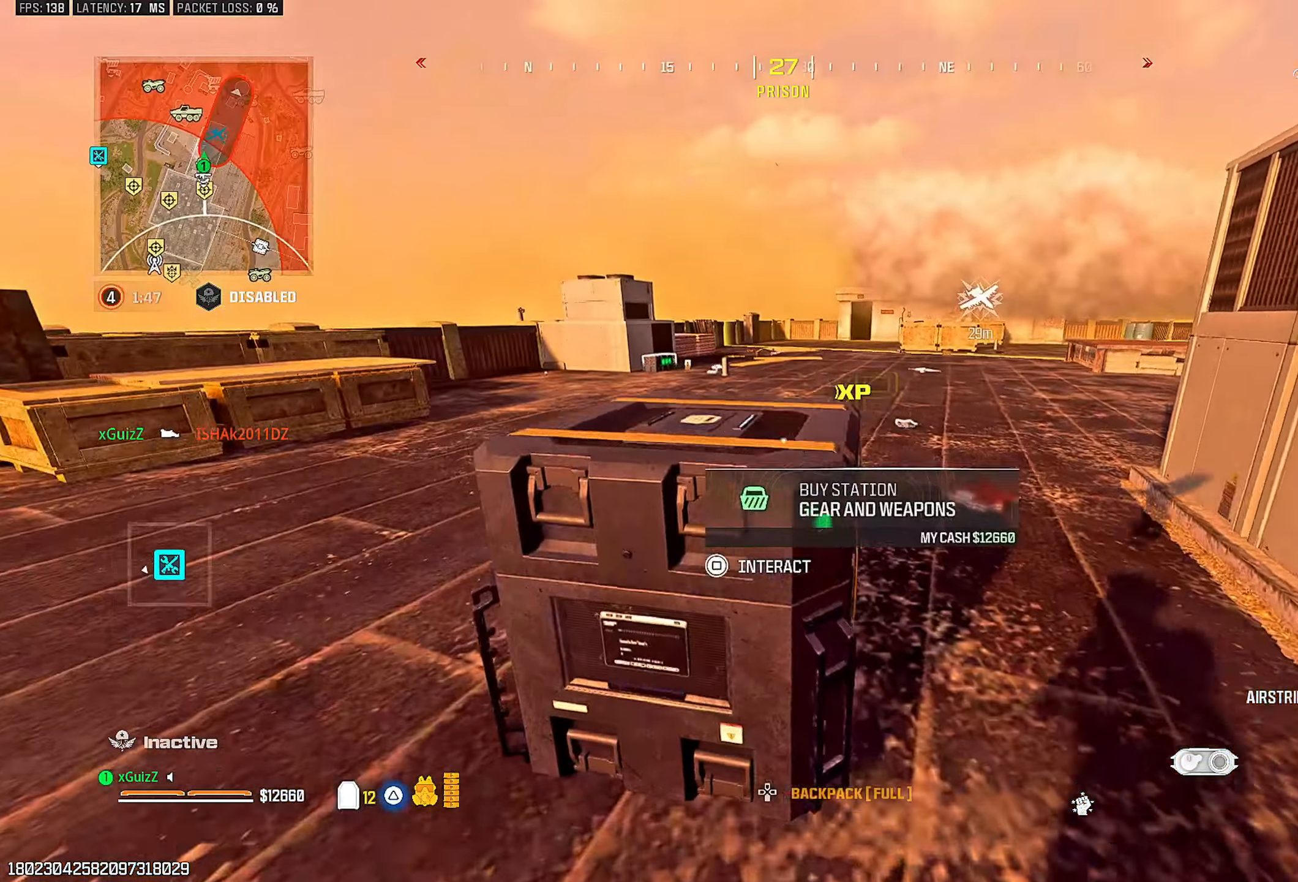
{"buttons": ["DPAD_DOWN"], "left_stick": "center", "right_stick": "center", "events": [[33, "left_stick", "down"], [83, "SQUARE", "down"], [83, "left_stick", "center"], [133, "SQUARE", "up"], [300, "CROSS", "down"], [400, "CROSS", "up"], [483, "DPAD_DOWN", "down"]]}
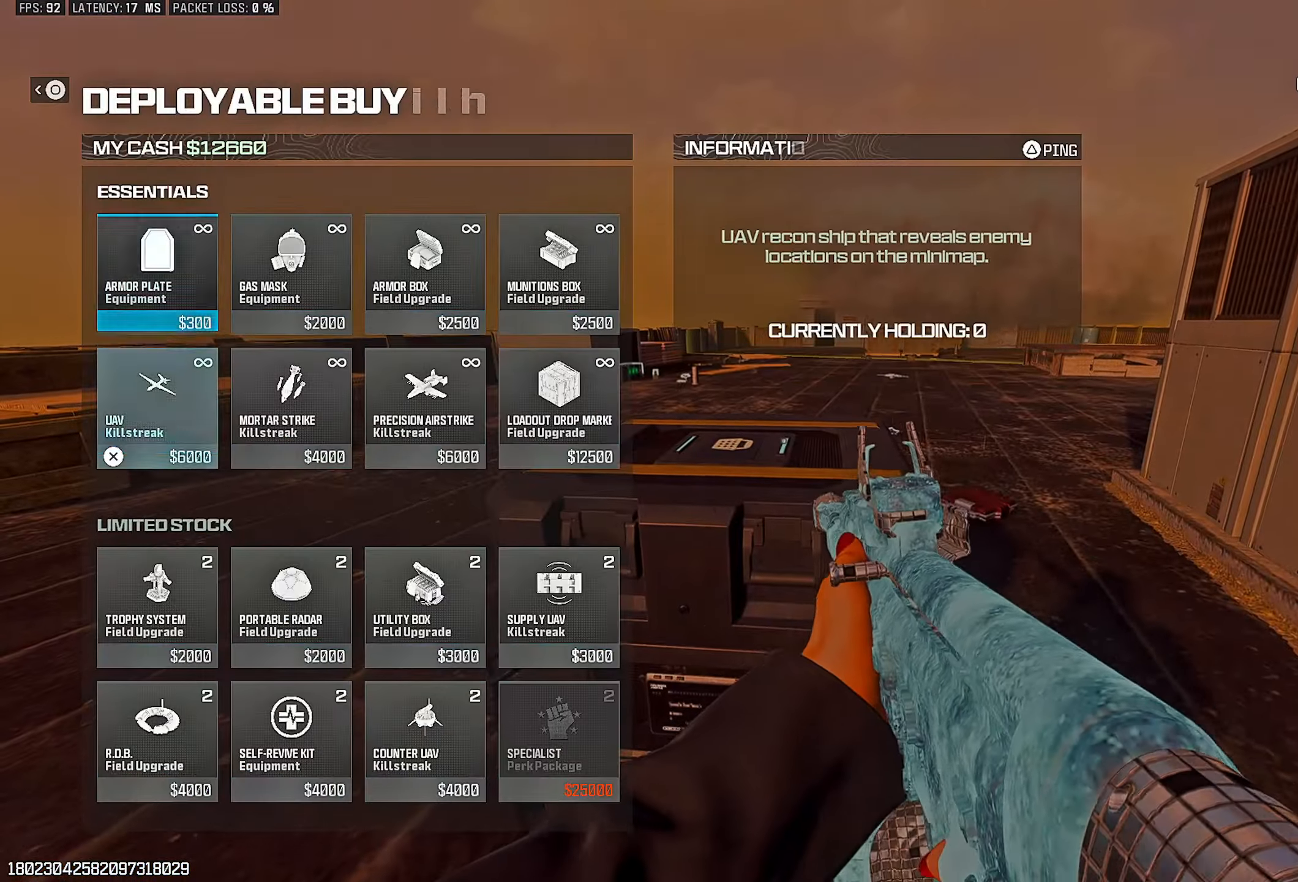
{"buttons": ["CROSS"], "left_stick": "center", "right_stick": "center", "events": [[83, "DPAD_DOWN", "up"], [450, "CROSS", "down"]]}
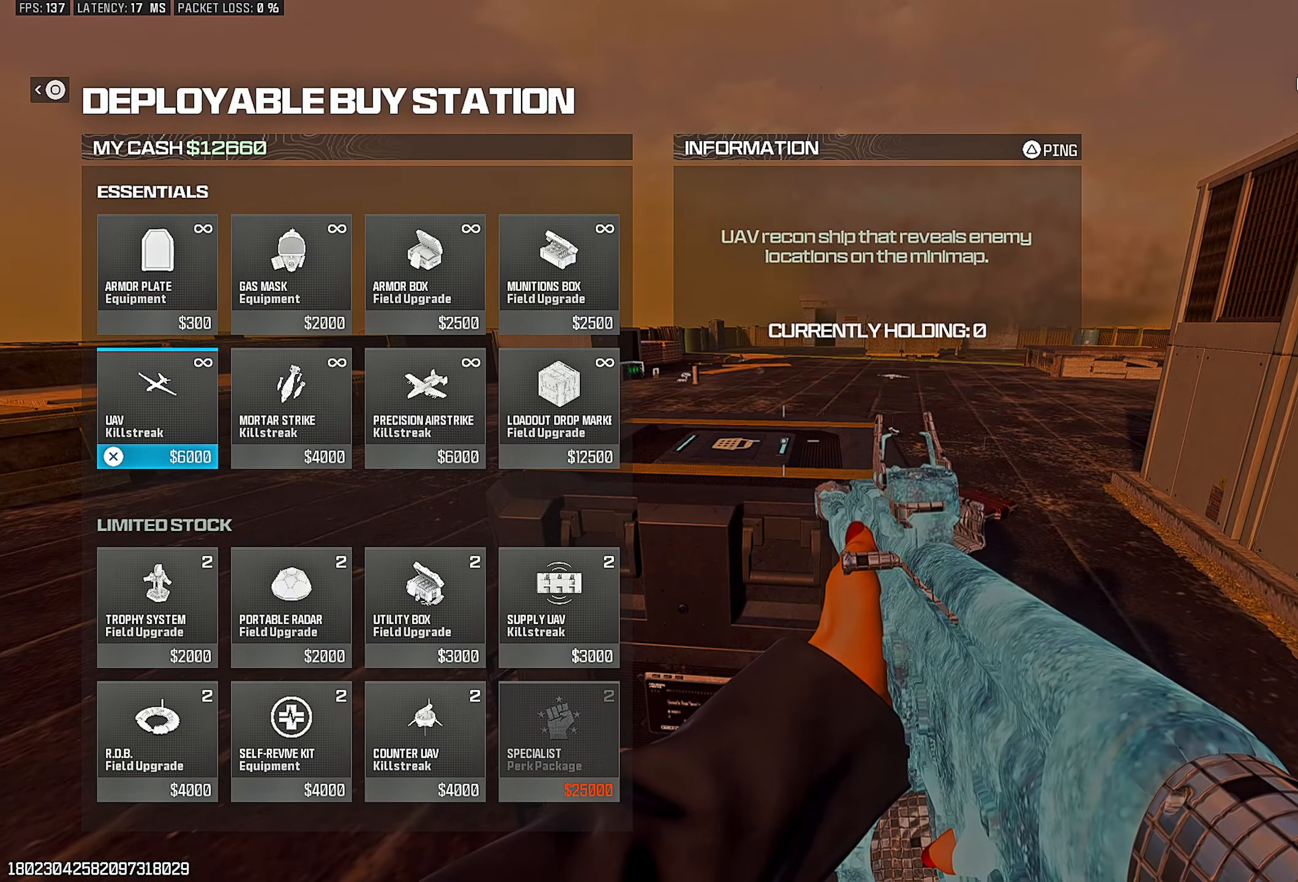
{"buttons": ["DPAD_RIGHT"], "left_stick": "center", "right_stick": "center", "events": [[17, "CROSS", "up"], [133, "DPAD_DOWN", "down"], [233, "DPAD_DOWN", "up"], [300, "DPAD_DOWN", "down"], [383, "DPAD_DOWN", "up"], [483, "DPAD_RIGHT", "down"]]}
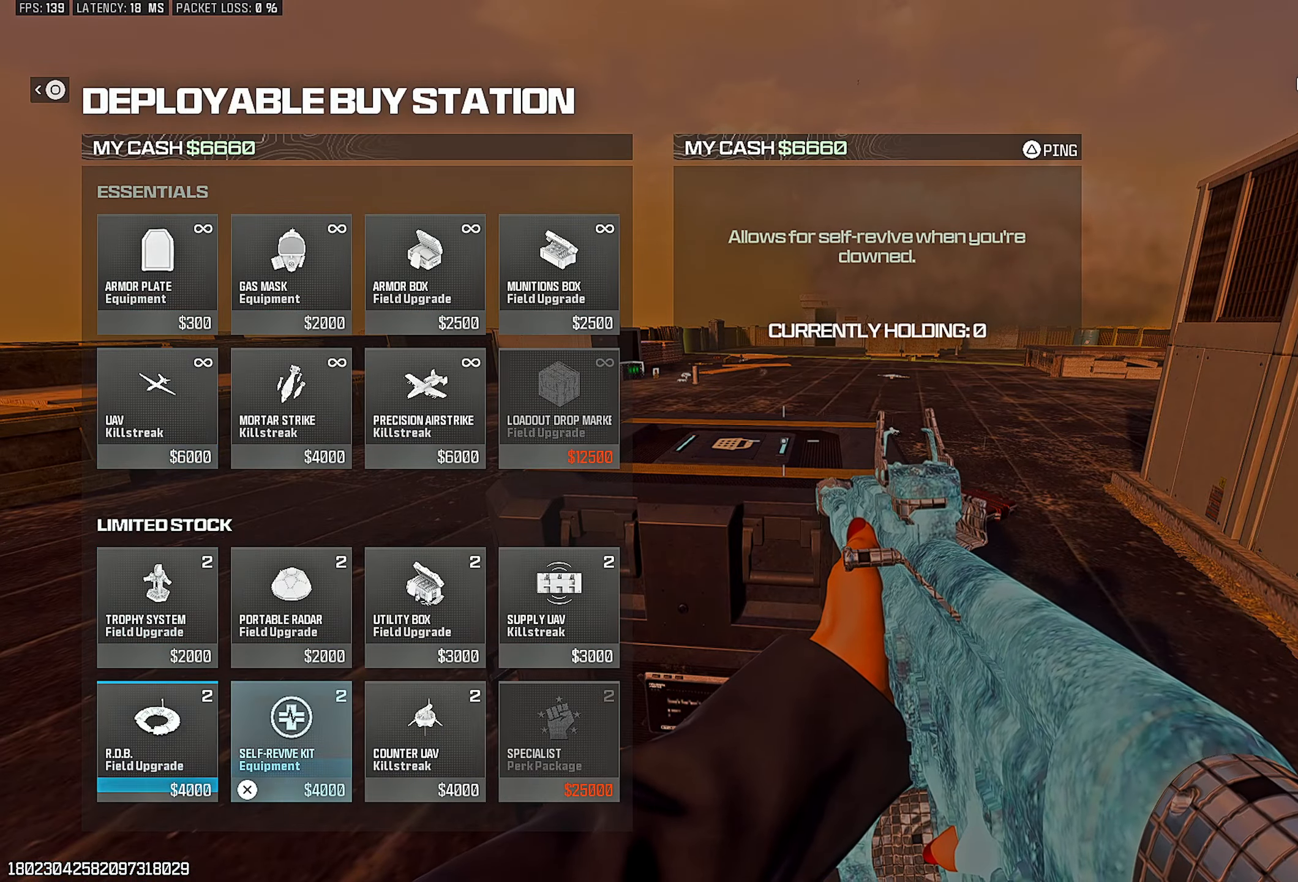
{"buttons": [], "left_stick": "center", "right_stick": "center", "events": [[100, "DPAD_RIGHT", "up"], [167, "CROSS", "down"], [250, "CROSS", "up"], [333, "DPAD_UP", "down"], [417, "DPAD_UP", "up"]]}
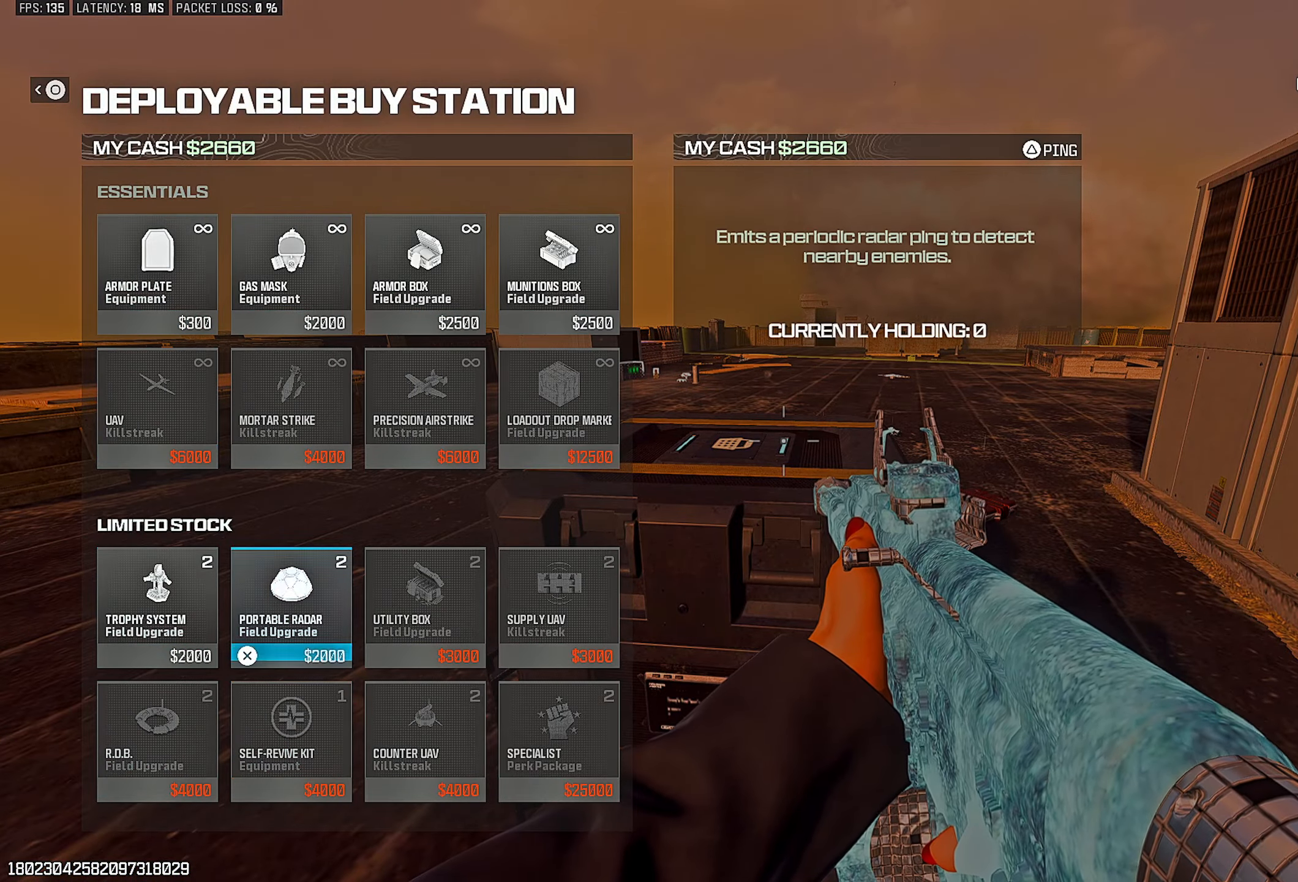
{"buttons": ["CIRCLE"], "left_stick": "down-right", "right_stick": "right", "events": [[17, "DPAD_UP", "down"], [117, "DPAD_UP", "up"], [333, "CIRCLE", "down"], [383, "CIRCLE", "up"], [400, "left_stick", "down-right"], [450, "right_stick", "right"], [483, "CIRCLE", "down"]]}
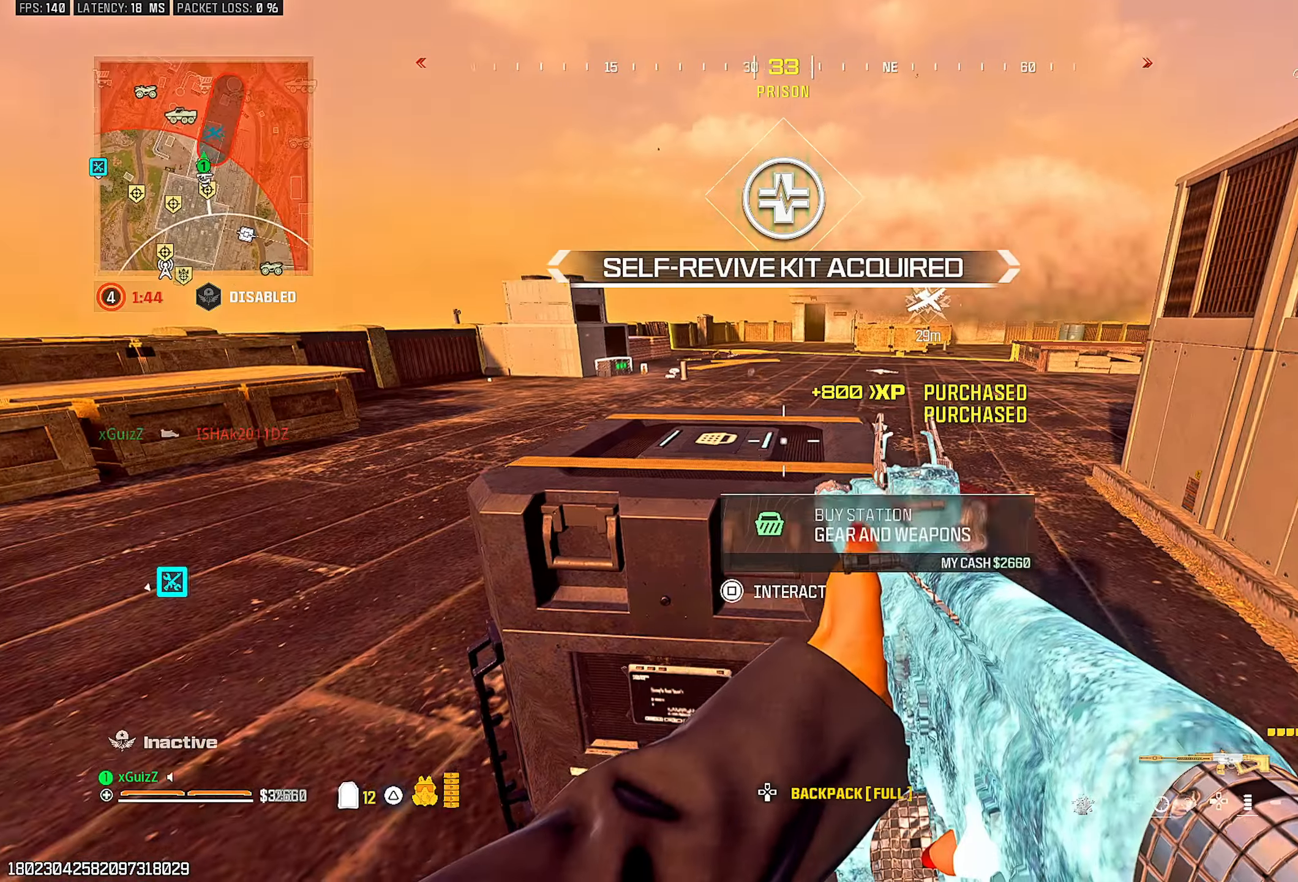
{"buttons": ["TRIANGLE"], "left_stick": "center", "right_stick": "right", "events": [[17, "CIRCLE", "up"], [50, "left_stick", "right"], [183, "left_stick", "up-right"], [333, "TRIANGLE", "down"], [400, "TRIANGLE", "up"], [450, "left_stick", "center"], [483, "TRIANGLE", "down"]]}
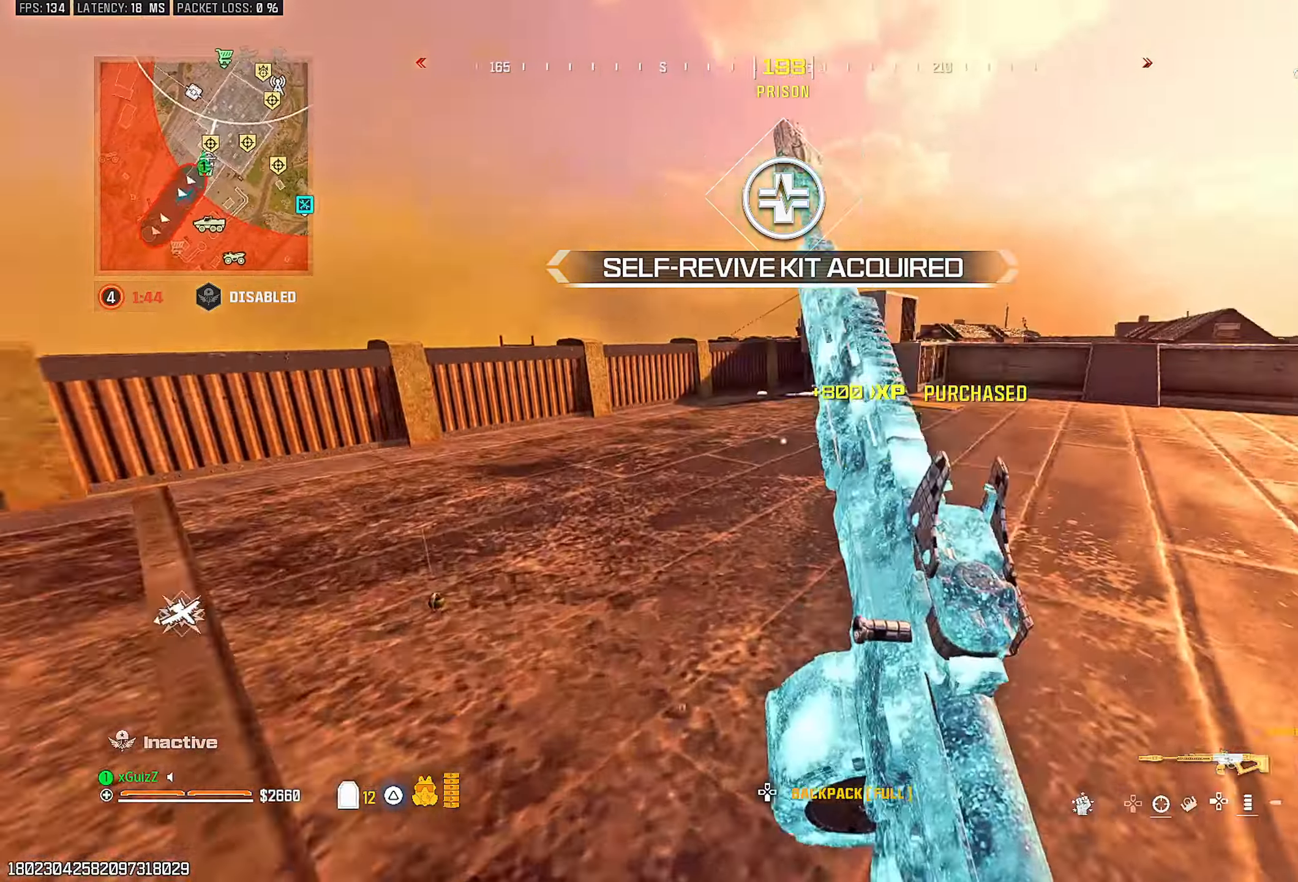
{"buttons": ["SQUARE"], "left_stick": "center", "right_stick": "right", "events": [[17, "TRIANGLE", "up"], [133, "CIRCLE", "down"], [200, "CIRCLE", "up"], [250, "right_stick", "center"], [300, "L1", "down"], [450, "L1", "up"], [467, "SQUARE", "down"], [467, "right_stick", "right"]]}
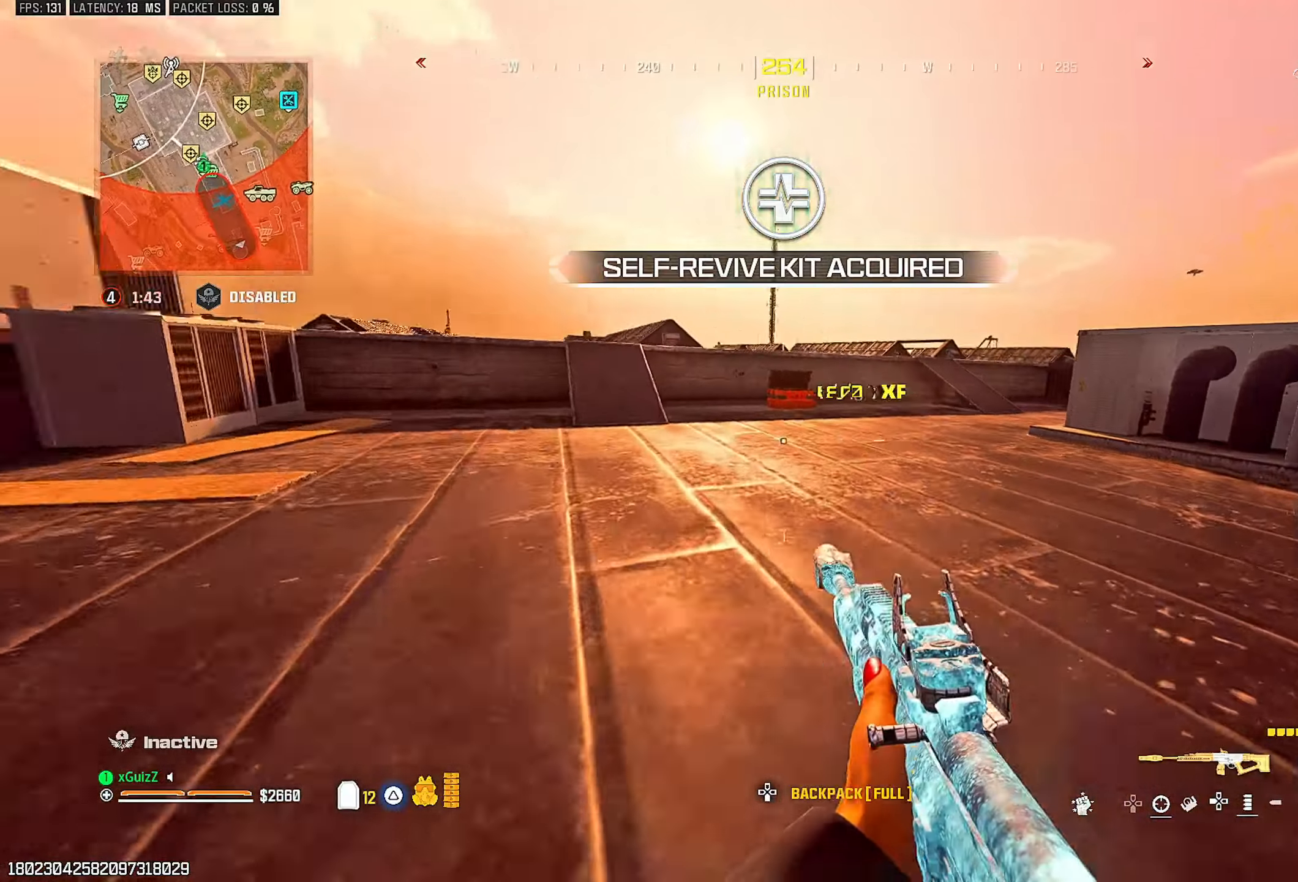
{"buttons": [], "left_stick": "up", "right_stick": "center", "events": [[33, "SQUARE", "up"], [50, "right_stick", "center"], [217, "right_stick", "right"], [333, "left_stick", "up"], [467, "right_stick", "center"]]}
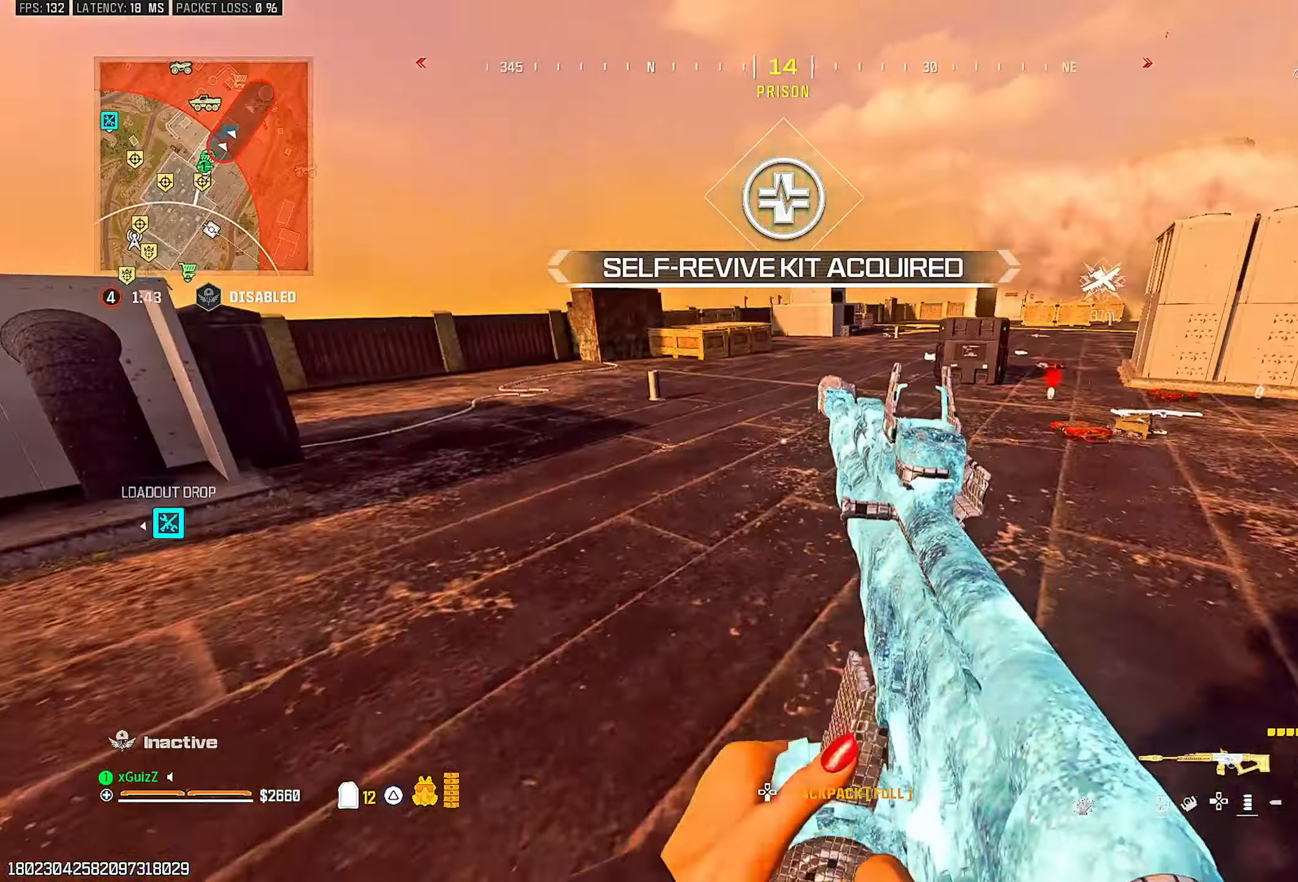
{"buttons": [], "left_stick": "up-right", "right_stick": "right", "events": [[67, "right_stick", "right"], [200, "CIRCLE", "down"], [200, "left_stick", "center"], [233, "right_stick", "center"], [300, "CIRCLE", "up"], [350, "L1", "down"], [383, "left_stick", "up-right"], [483, "L1", "up"], [483, "right_stick", "right"]]}
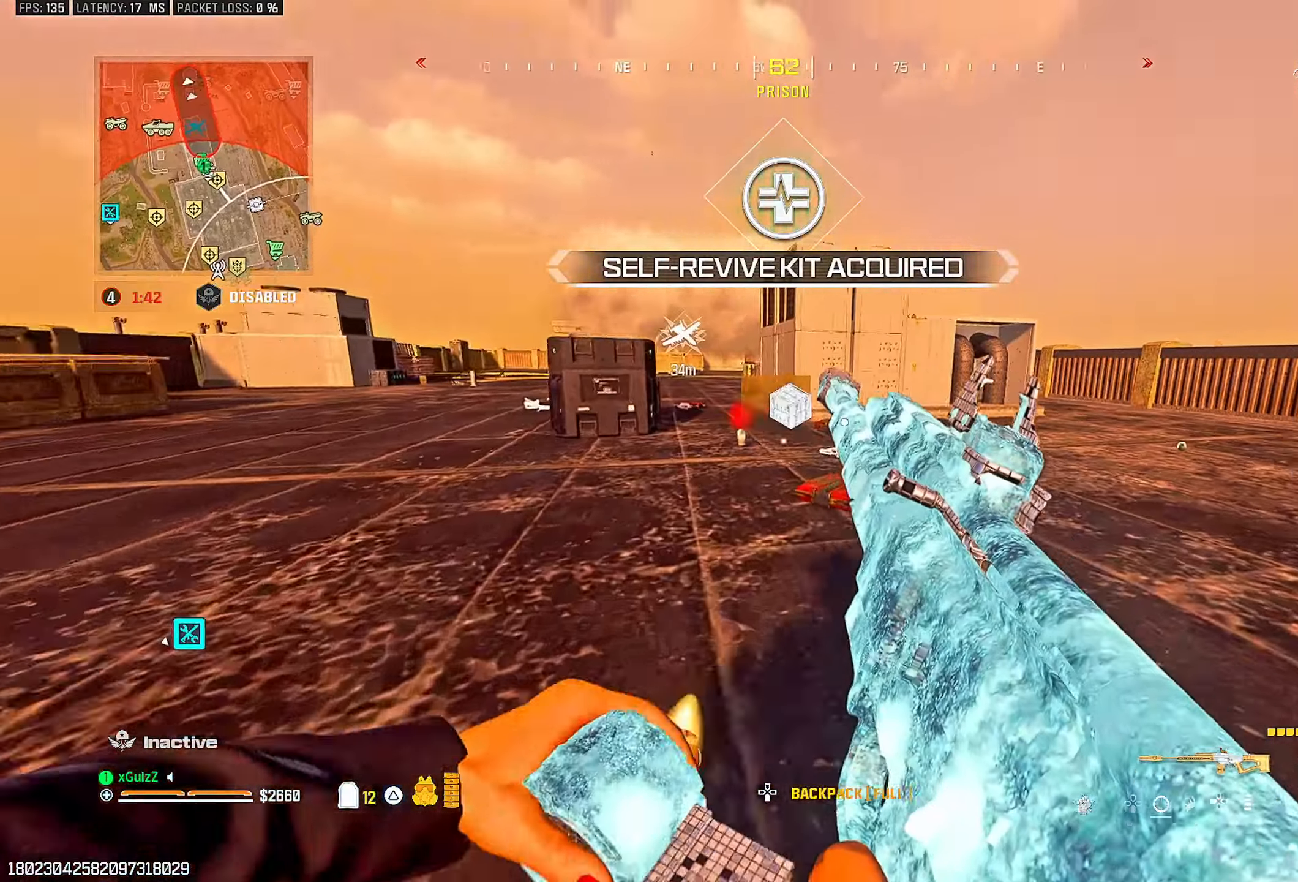
{"buttons": [], "left_stick": "up-left", "right_stick": "center", "events": [[133, "right_stick", "left"], [183, "left_stick", "up-left"], [433, "right_stick", "center"]]}
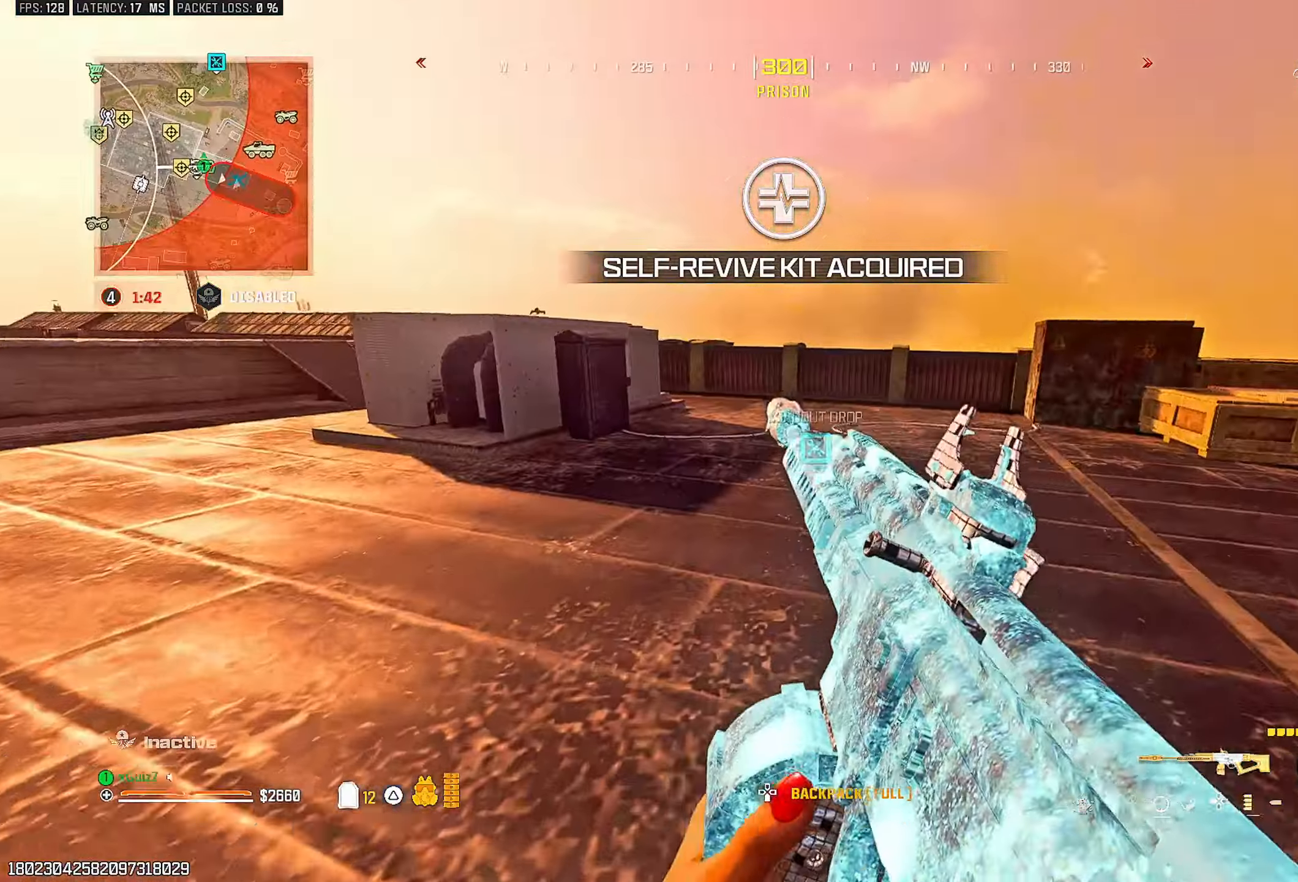
{"buttons": [], "left_stick": "up-left", "right_stick": "right", "events": [[50, "right_stick", "right"], [83, "TRIANGLE", "down"], [167, "TRIANGLE", "up"], [233, "TRIANGLE", "down"], [267, "right_stick", "center"], [283, "TRIANGLE", "up"], [400, "CIRCLE", "down"], [400, "right_stick", "right"], [483, "CIRCLE", "up"]]}
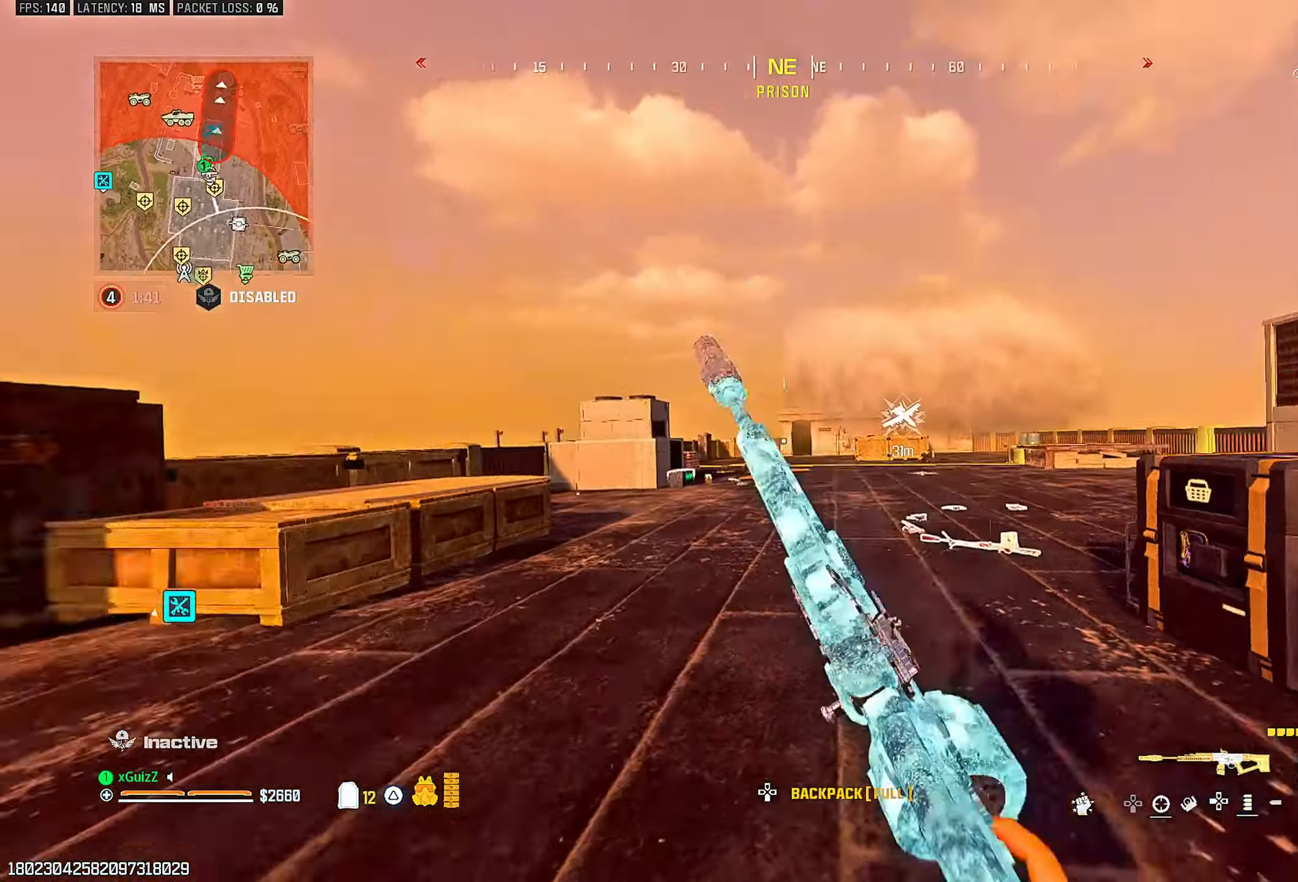
{"buttons": ["TRIANGLE"], "left_stick": "right", "right_stick": "center", "events": [[17, "left_stick", "right"], [83, "right_stick", "center"], [100, "L1", "down"], [233, "L1", "up"], [233, "right_stick", "right"], [317, "TRIANGLE", "down"], [417, "TRIANGLE", "up"], [417, "right_stick", "center"], [483, "TRIANGLE", "down"]]}
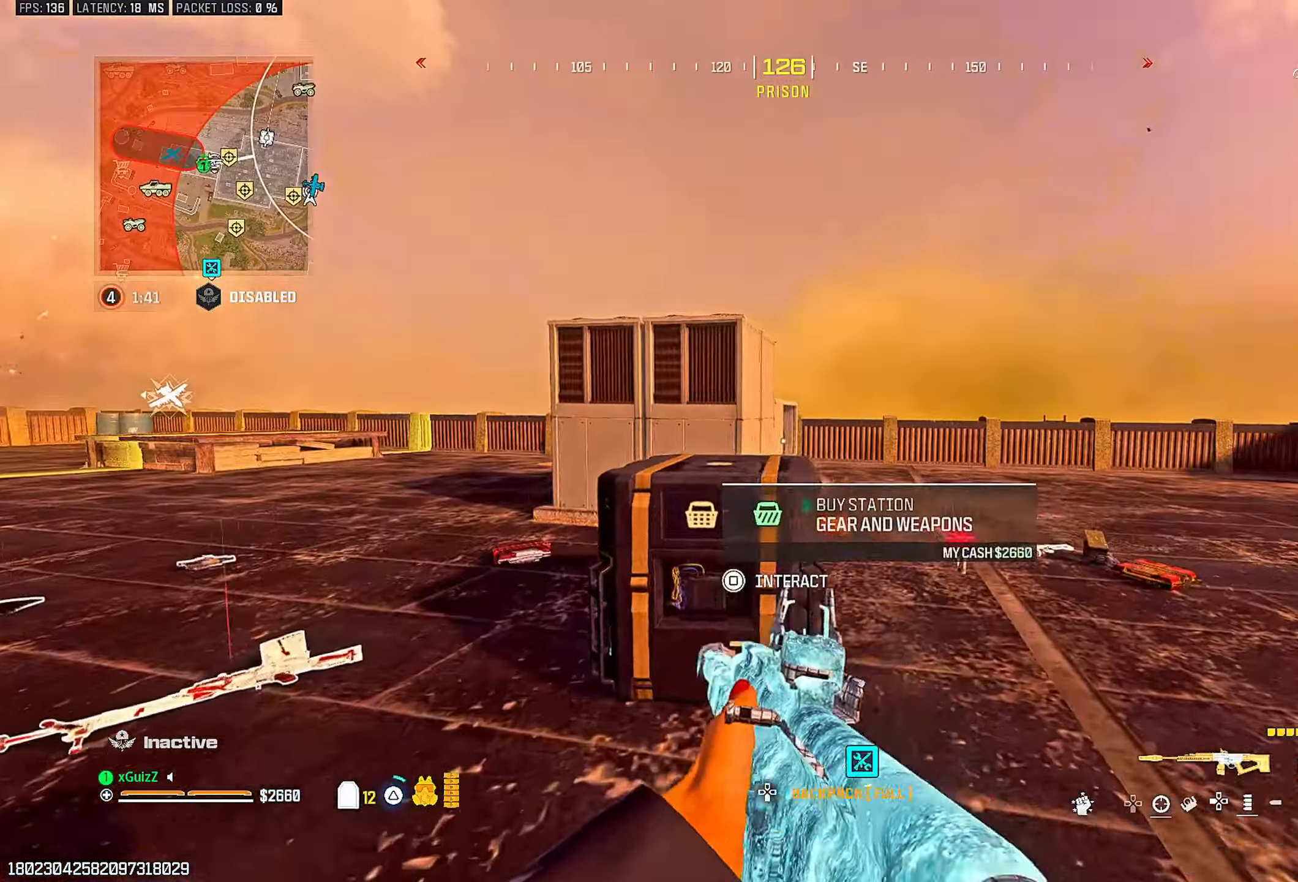
{"buttons": [], "left_stick": "center", "right_stick": "center", "events": [[33, "right_stick", "down-left"], [50, "TRIANGLE", "up"], [183, "SQUARE", "down"], [183, "right_stick", "center"], [217, "left_stick", "center"], [233, "SQUARE", "up"]]}
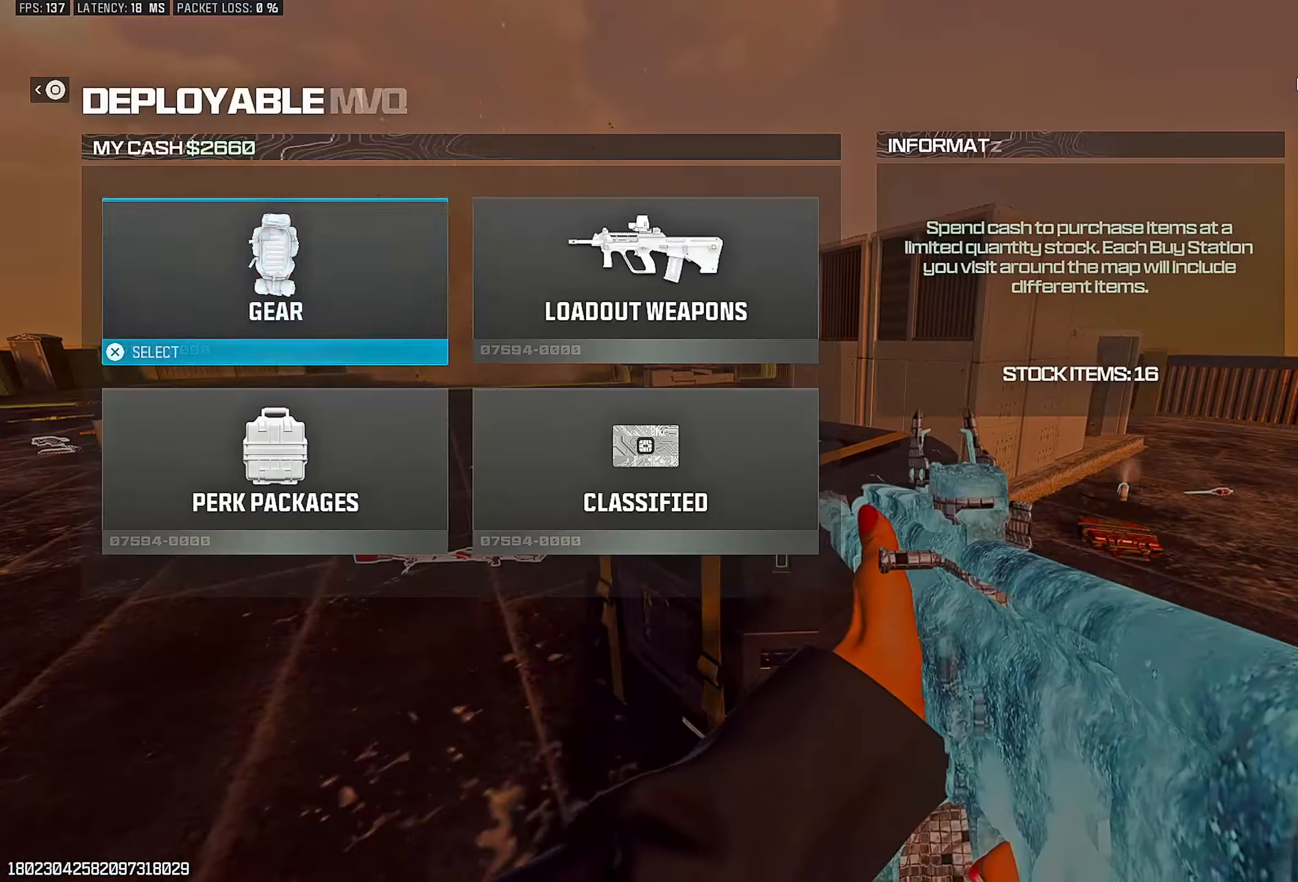
{"buttons": [], "left_stick": "center", "right_stick": "center", "events": [[50, "CROSS", "down"], [133, "CROSS", "up"], [250, "DPAD_RIGHT", "down"], [367, "DPAD_RIGHT", "up"], [433, "DPAD_RIGHT", "down"], [500, "DPAD_RIGHT", "up"]]}
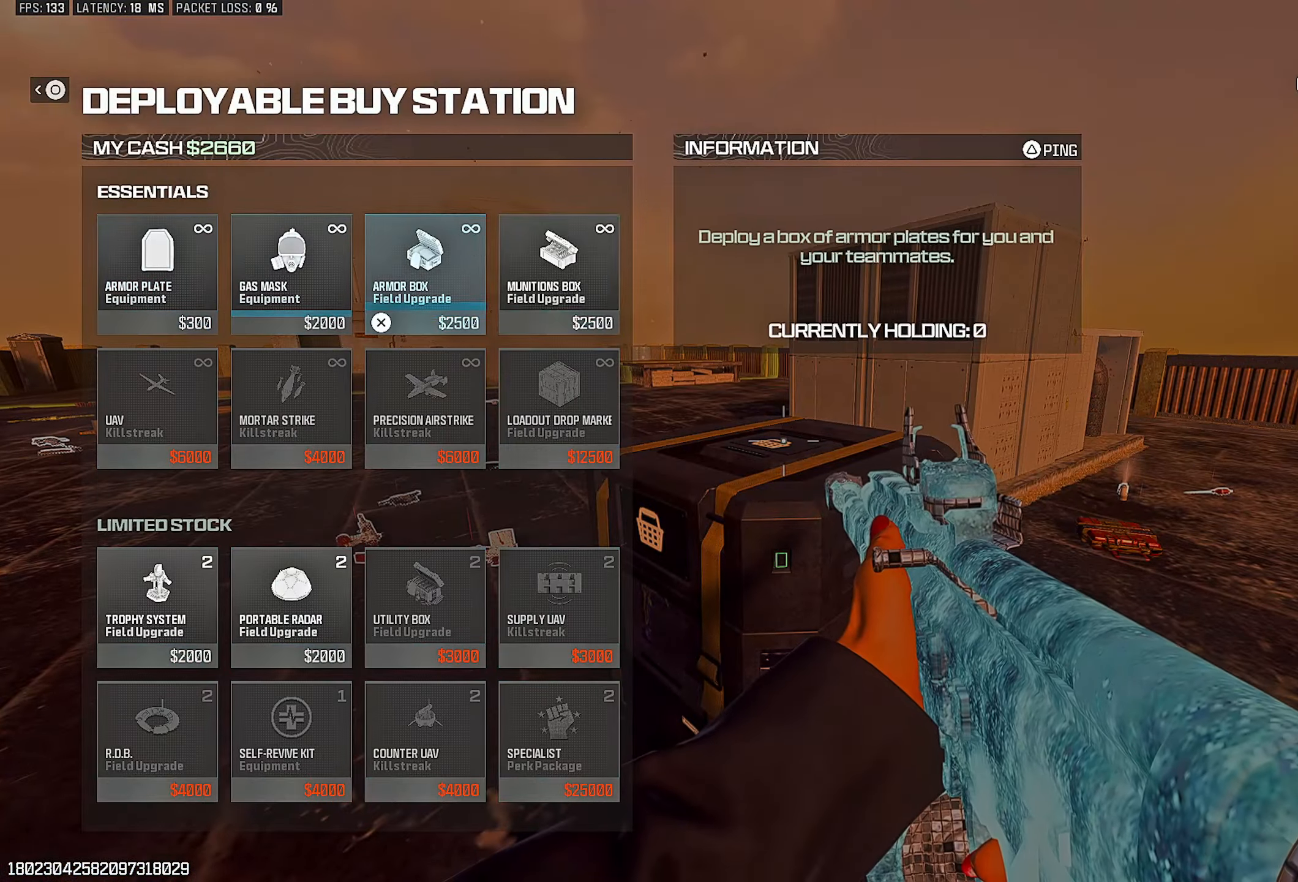
{"buttons": ["CIRCLE"], "left_stick": "down", "right_stick": "left", "events": [[83, "DPAD_RIGHT", "down"], [167, "CROSS", "down"], [183, "DPAD_RIGHT", "up"], [233, "CROSS", "up"], [333, "CIRCLE", "down"], [350, "left_stick", "down"], [383, "CIRCLE", "up"], [433, "right_stick", "left"], [467, "CIRCLE", "down"]]}
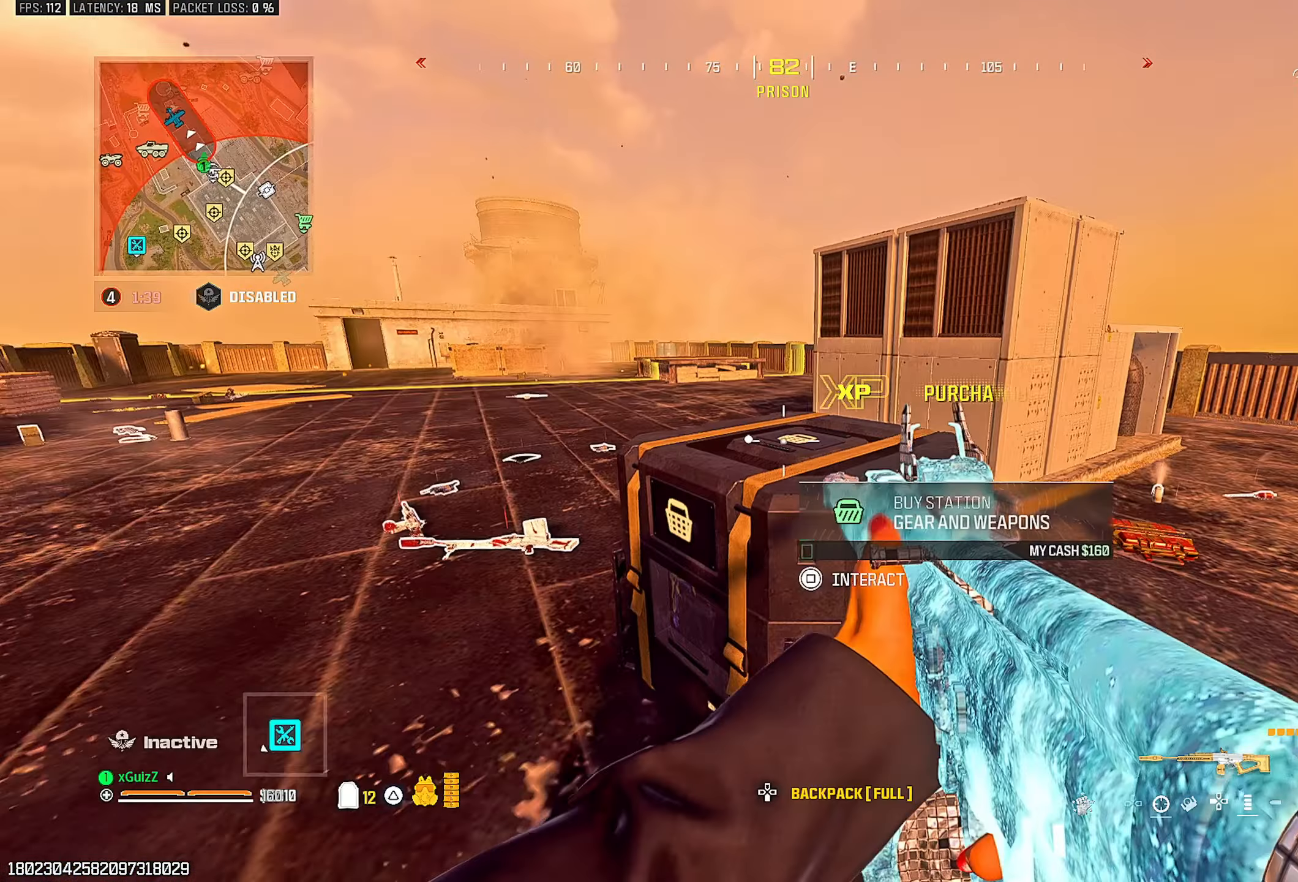
{"buttons": [], "left_stick": "down-left", "right_stick": "right", "events": [[50, "CIRCLE", "up"], [50, "left_stick", "down-left"], [233, "left_stick", "up-left"], [283, "right_stick", "center"], [333, "right_stick", "right"], [350, "L1", "down"], [367, "R1", "down"], [383, "CROSS", "down"], [450, "R1", "up"], [450, "left_stick", "down-left"], [467, "CROSS", "up"], [467, "L1", "up"]]}
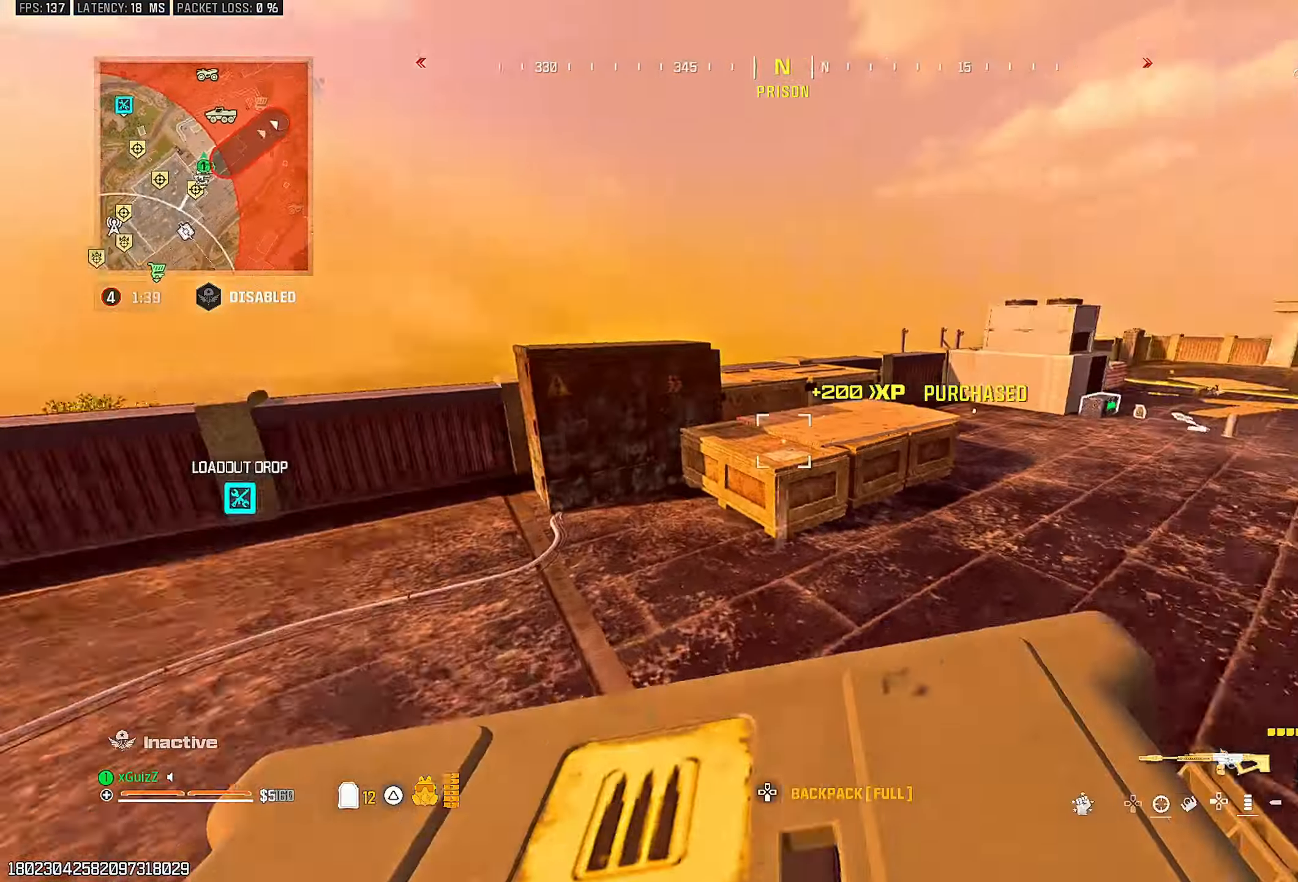
{"buttons": [], "left_stick": "center", "right_stick": "down-left", "events": [[83, "left_stick", "center"], [183, "DPAD_DOWN", "down"], [183, "right_stick", "center"], [283, "DPAD_DOWN", "up"], [417, "DPAD_RIGHT", "down"], [433, "right_stick", "down-left"], [500, "DPAD_RIGHT", "up"]]}
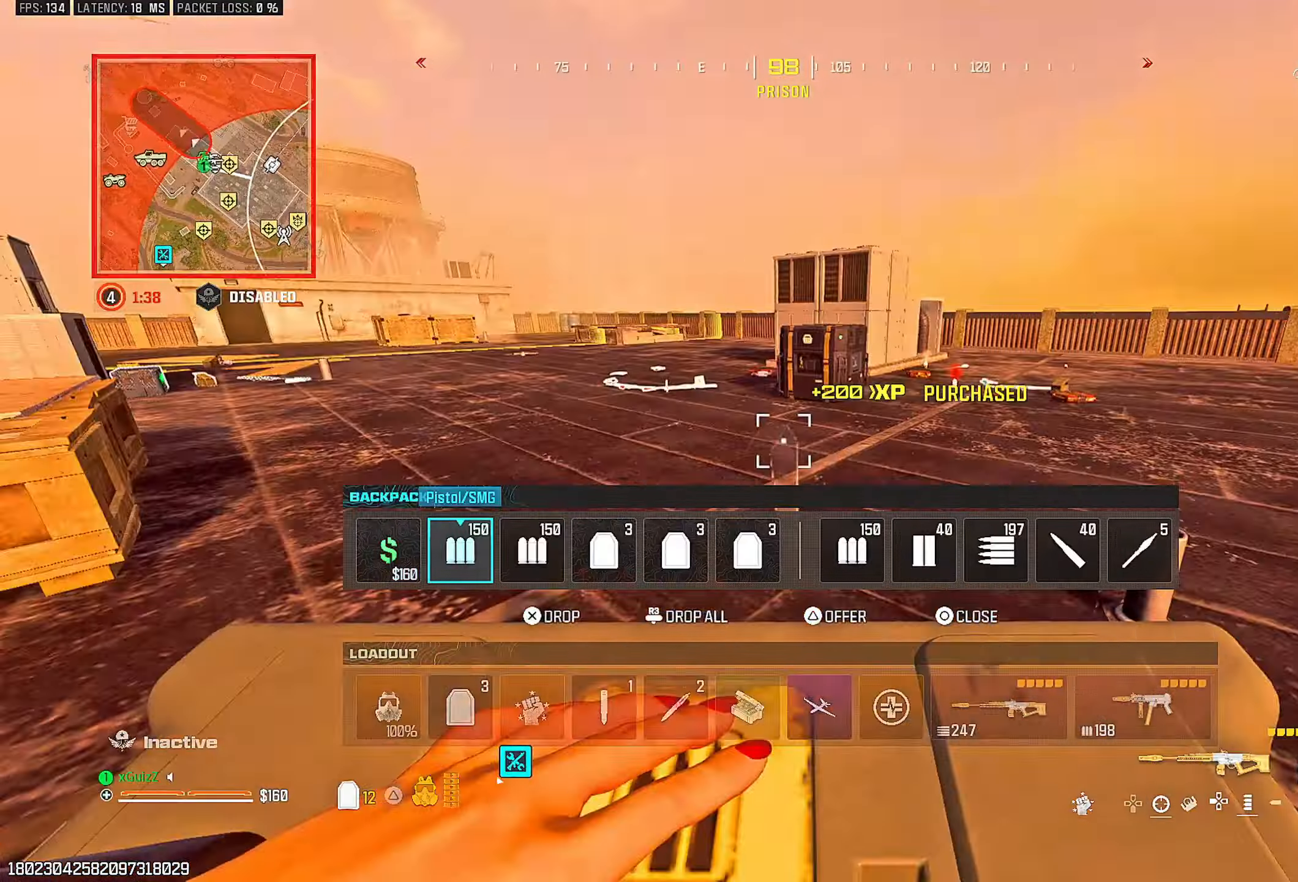
{"buttons": ["DPAD_LEFT"], "left_stick": "center", "right_stick": "center", "events": [[33, "right_stick", "center"], [100, "DPAD_RIGHT", "down"], [183, "DPAD_RIGHT", "up"], [267, "DPAD_RIGHT", "down"], [367, "DPAD_RIGHT", "up"], [483, "DPAD_LEFT", "down"]]}
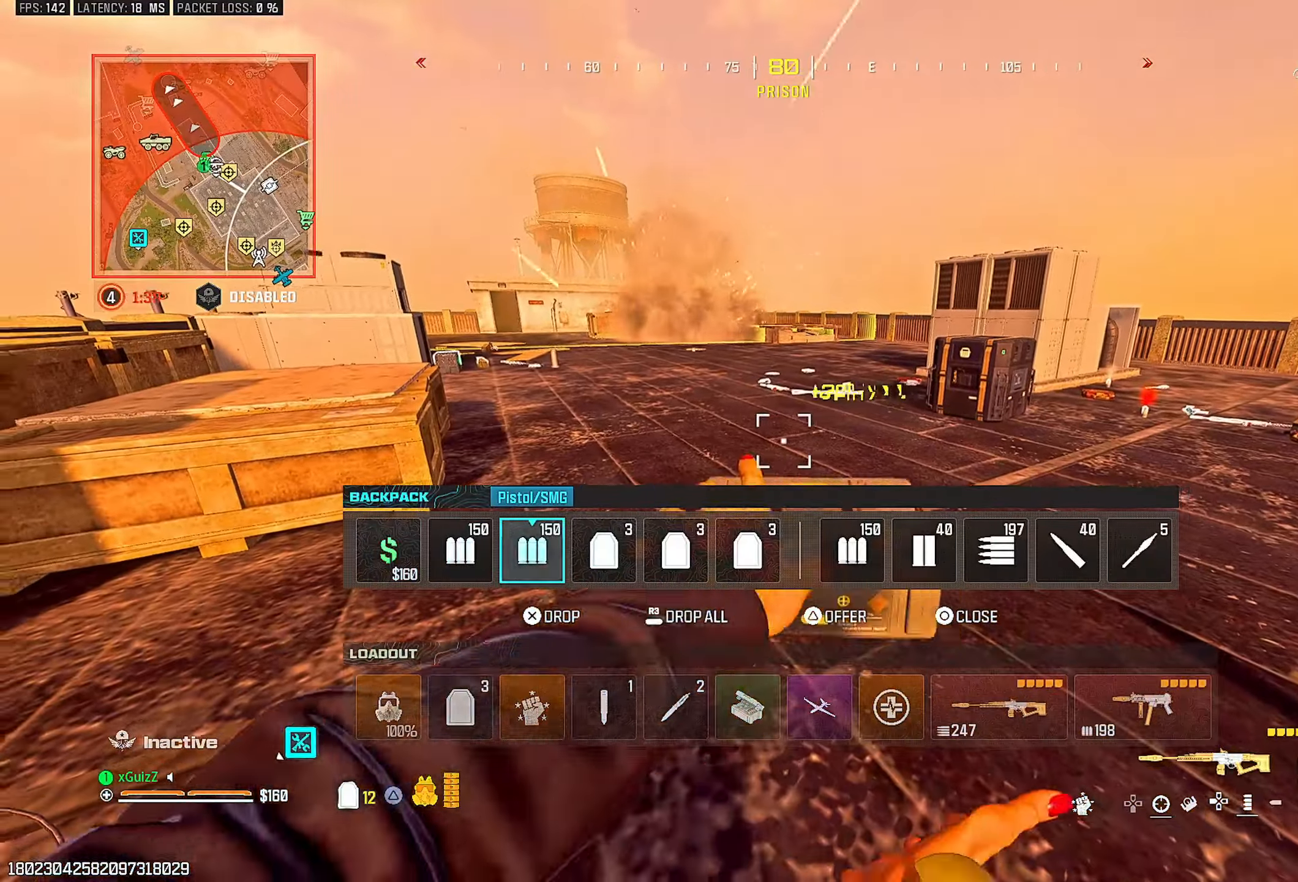
{"buttons": [], "left_stick": "center", "right_stick": "center", "events": [[67, "DPAD_LEFT", "up"], [200, "DPAD_LEFT", "down"], [283, "DPAD_LEFT", "up"], [317, "R3", "down"], [383, "right_stick", "down-left"], [433, "R3", "up"], [450, "right_stick", "center"]]}
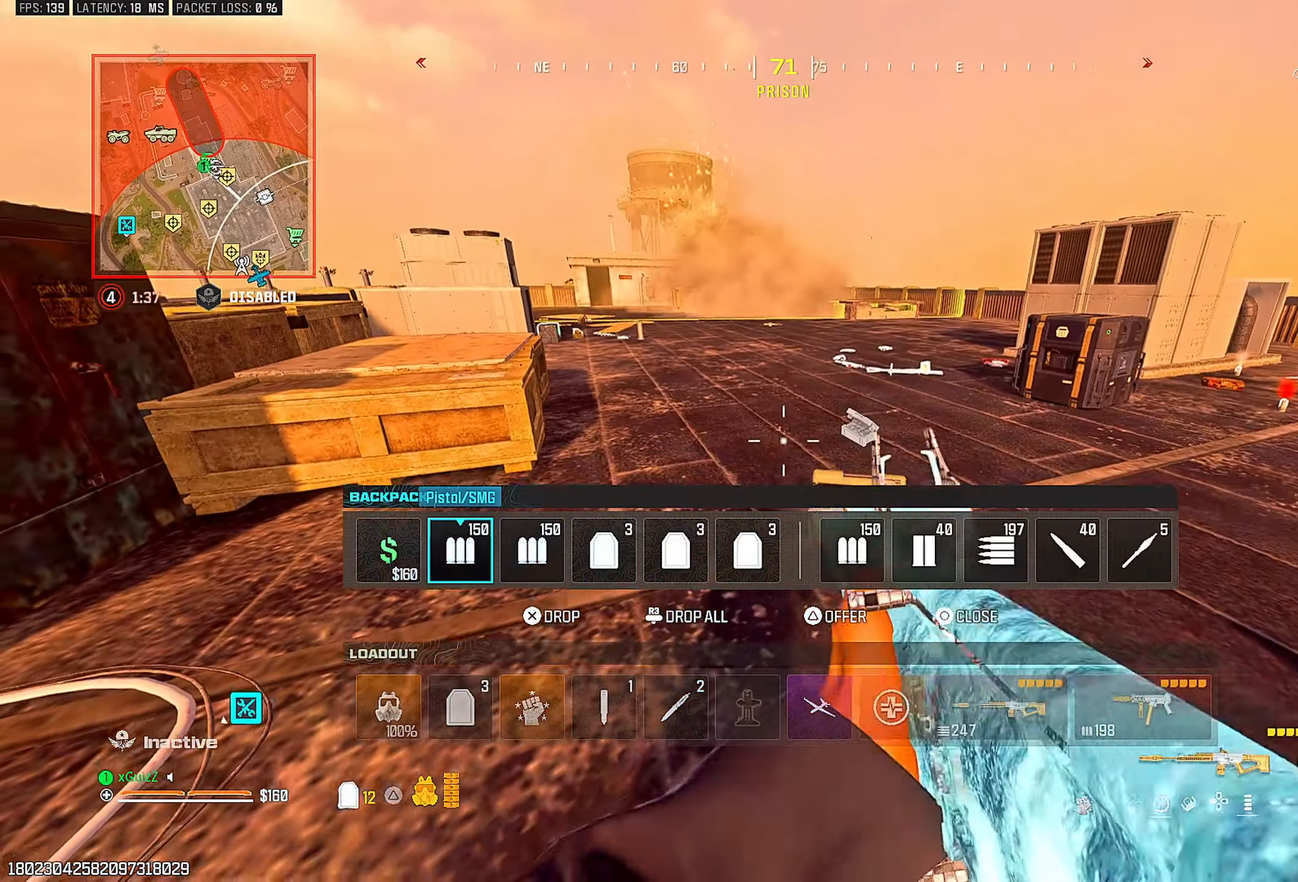
{"buttons": ["R3"], "left_stick": "center", "right_stick": "center", "events": [[50, "R3", "down"], [150, "R3", "up"], [417, "R3", "down"]]}
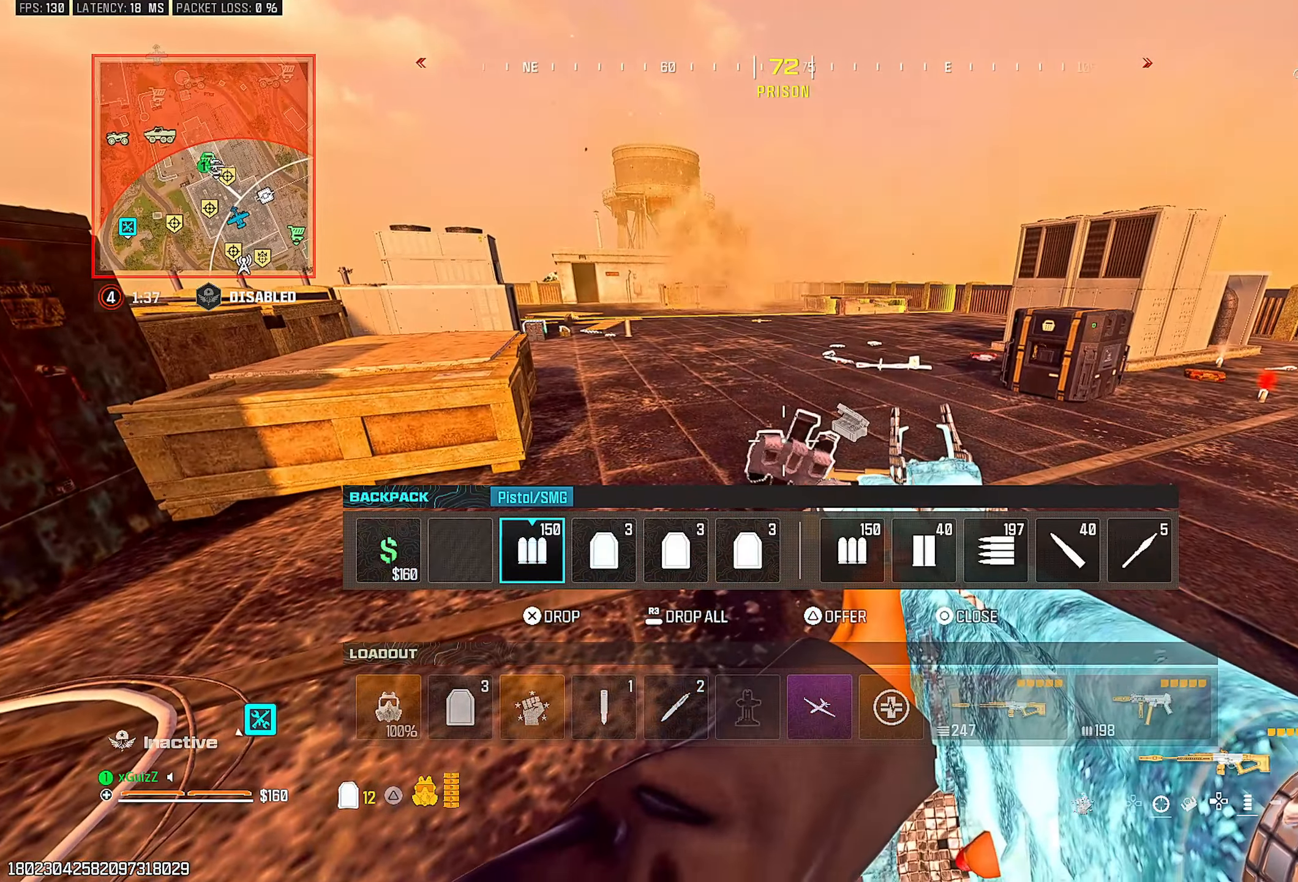
{"buttons": ["SQUARE"], "left_stick": "center", "right_stick": "center", "events": [[50, "R3", "up"], [133, "CIRCLE", "down"], [200, "left_stick", "right"], [217, "CIRCLE", "up"], [283, "left_stick", "center"], [350, "left_stick", "down-right"], [450, "left_stick", "center"], [467, "SQUARE", "down"]]}
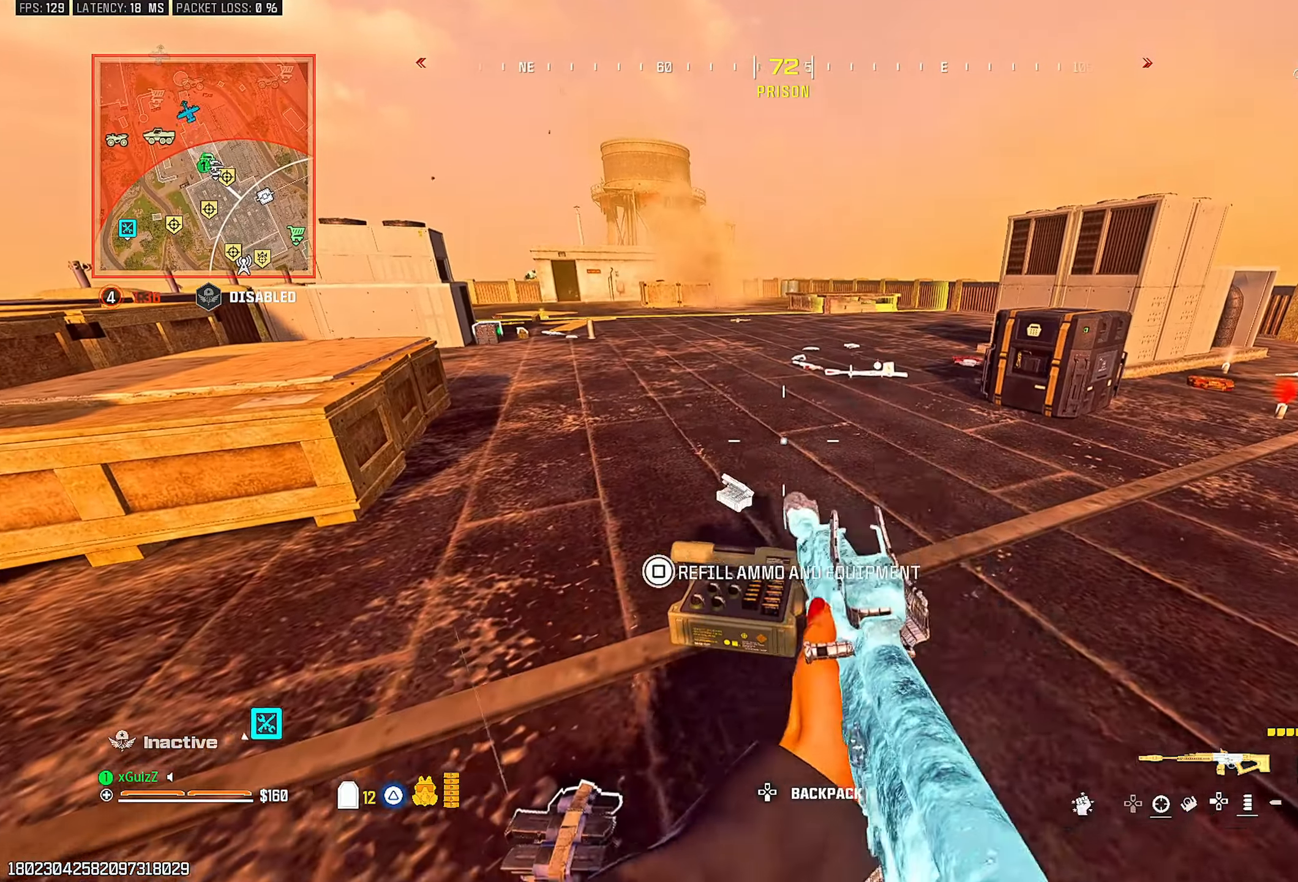
{"buttons": [], "left_stick": "center", "right_stick": "center", "events": [[50, "SQUARE", "up"], [133, "left_stick", "down"], [433, "right_stick", "down-right"], [483, "right_stick", "center"], [500, "left_stick", "center"]]}
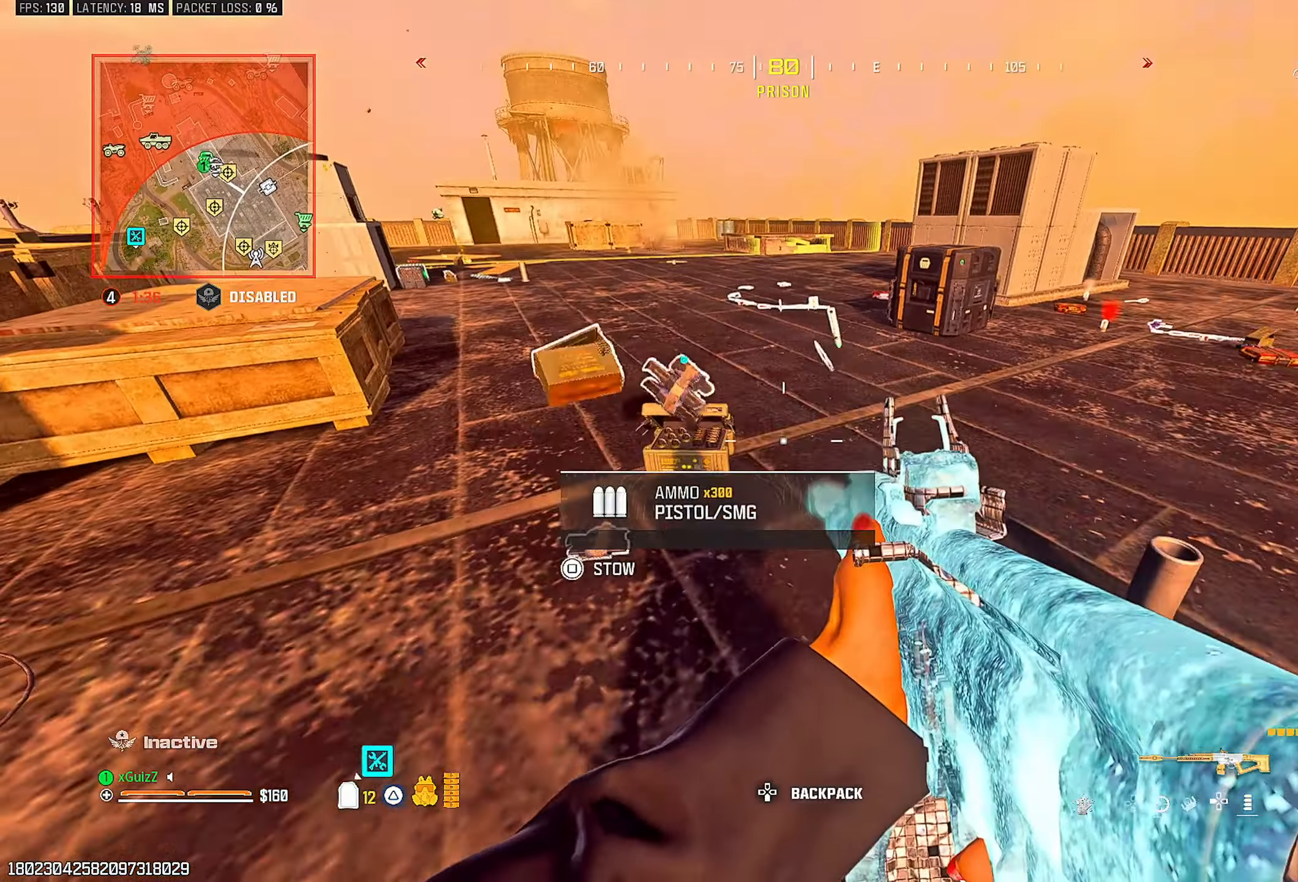
{"buttons": [], "left_stick": "center", "right_stick": "center", "events": [[150, "left_stick", "right"], [317, "left_stick", "down-right"], [467, "left_stick", "center"]]}
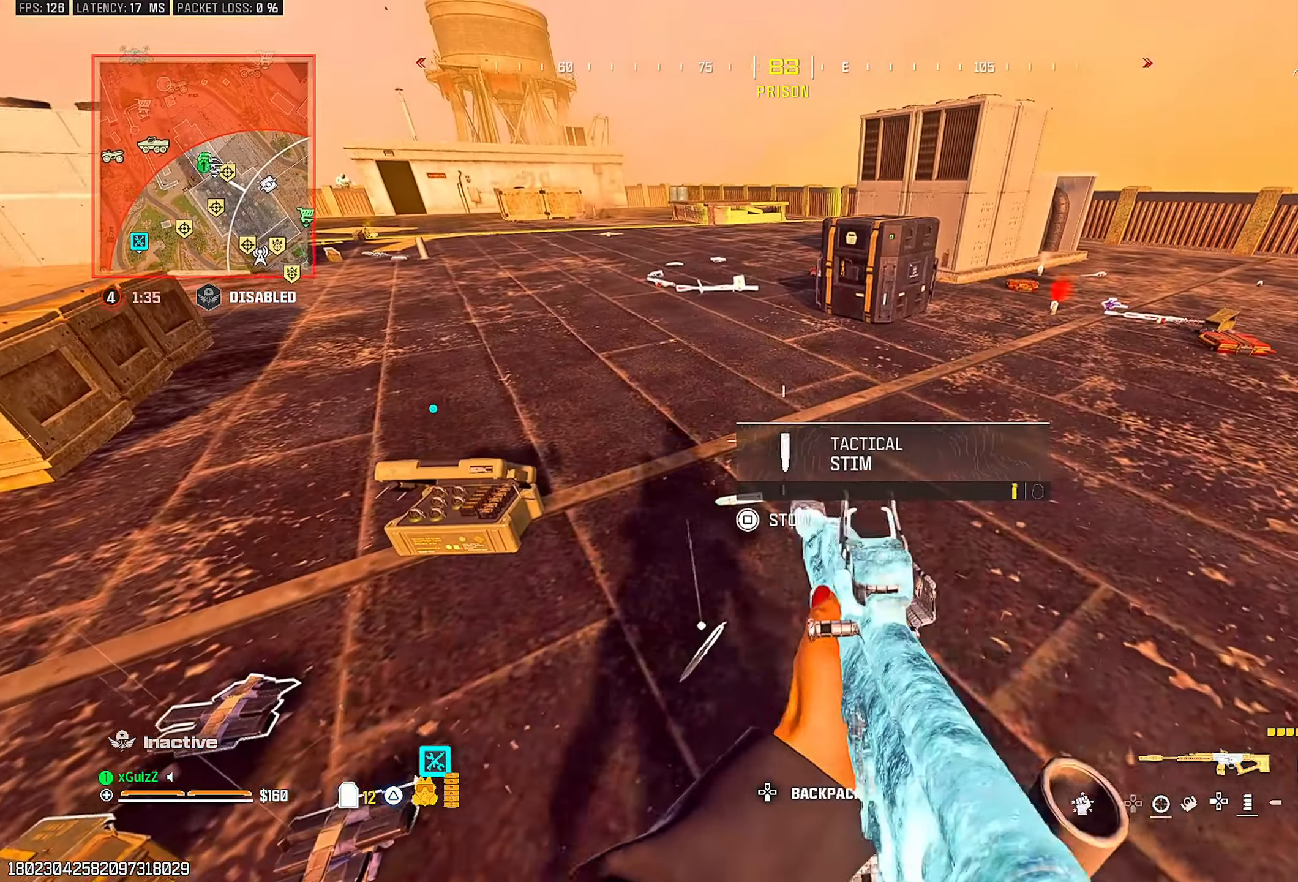
{"buttons": [], "left_stick": "down-right", "right_stick": "right", "events": [[83, "right_stick", "left"], [150, "right_stick", "center"], [217, "left_stick", "down-right"], [267, "SQUARE", "down"], [350, "SQUARE", "up"], [467, "right_stick", "right"]]}
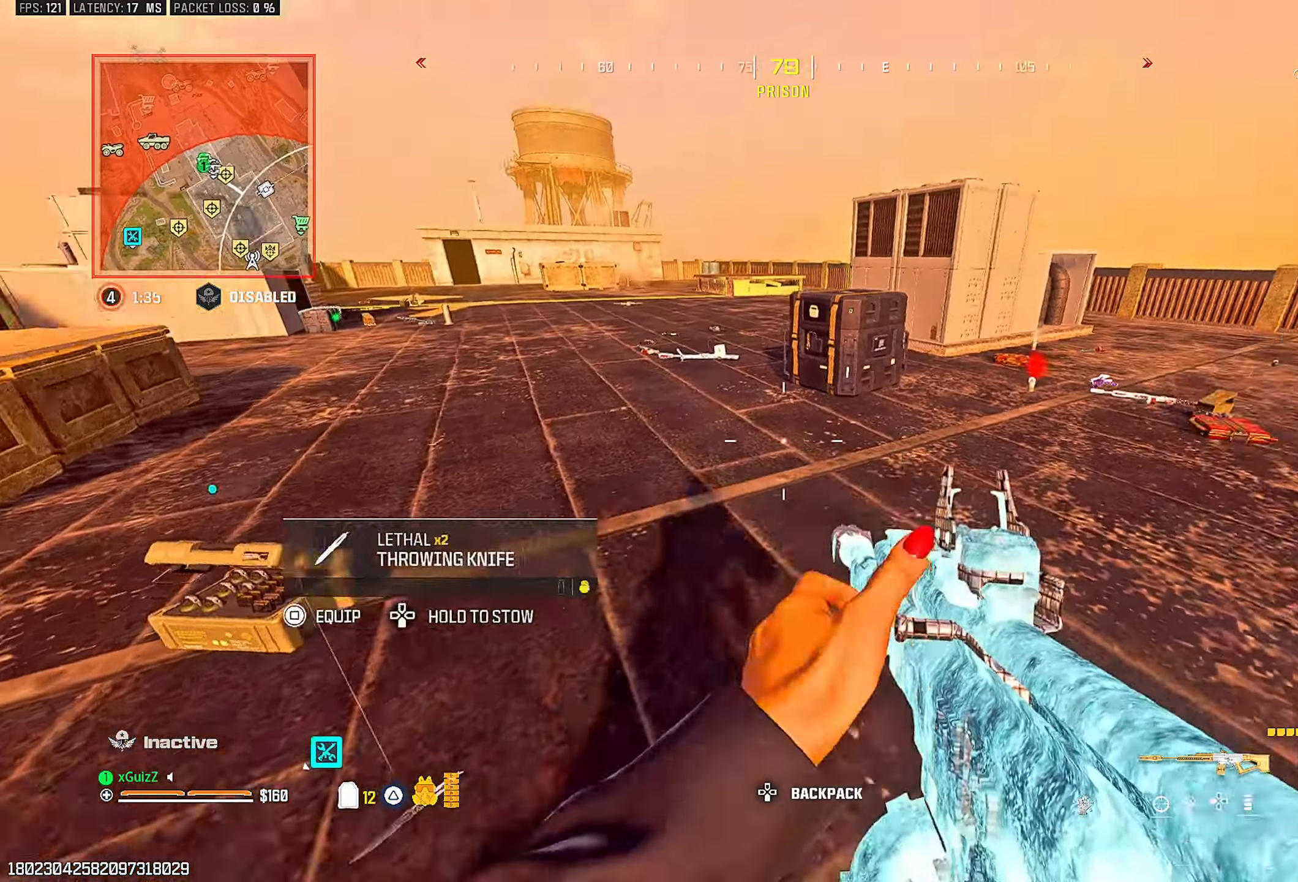
{"buttons": [], "left_stick": "up-right", "right_stick": "center", "events": [[17, "left_stick", "up-right"], [67, "right_stick", "center"], [350, "CIRCLE", "down"], [417, "CIRCLE", "up"]]}
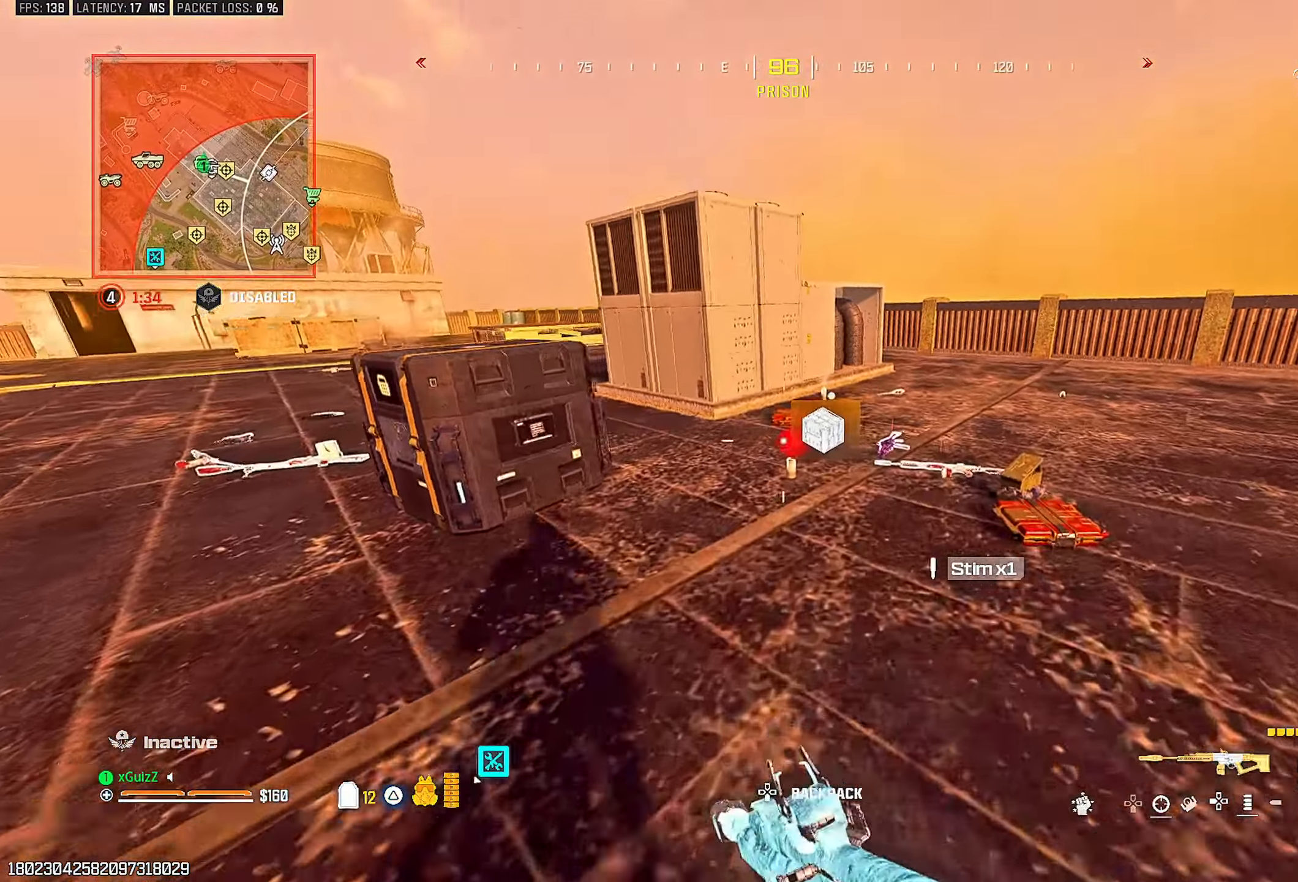
{"buttons": [], "left_stick": "down", "right_stick": "center", "events": [[17, "L1", "down"], [83, "left_stick", "down-right"], [117, "right_stick", "down-left"], [150, "L1", "up"], [200, "left_stick", "down"], [300, "right_stick", "center"]]}